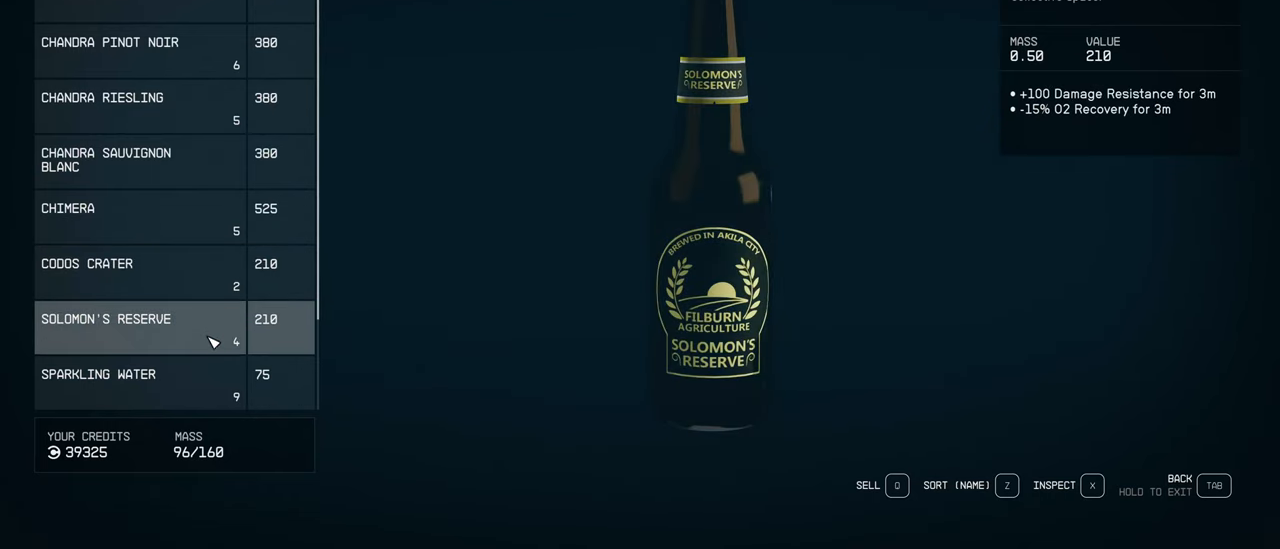
Gameplay with keyboard and mouse; each line is a JSON object with the keys and mouse buttons held at the frame after it. "events" lists presses ("down") and releases ("up") of "1", "2", "3", "4", "5", "a", "alt", "c", "caps_lock", "ctrl", "d", "e", "f", "g", "q", "r", "s", "shift", "space", "t", "tab", "v", "w", "x", "z", "mouse_left", "mouse_wheel" and "mouse_right" between this image and that frame as [ms after this image, input, new state], when the widget could be followed in between. "mouse_left", "mouse_wheel", "mouse_right" = the "left", "wheel", "right" buttons of the "mouse" list. No other keys are recorded. "wheel" means that the mouse wheel is clicked or scrolled. Not read: mouse_move.
{"keys": [], "mouse": [], "events": [[100, "mouse_wheel", "down"], [150, "mouse_wheel", "up"]]}
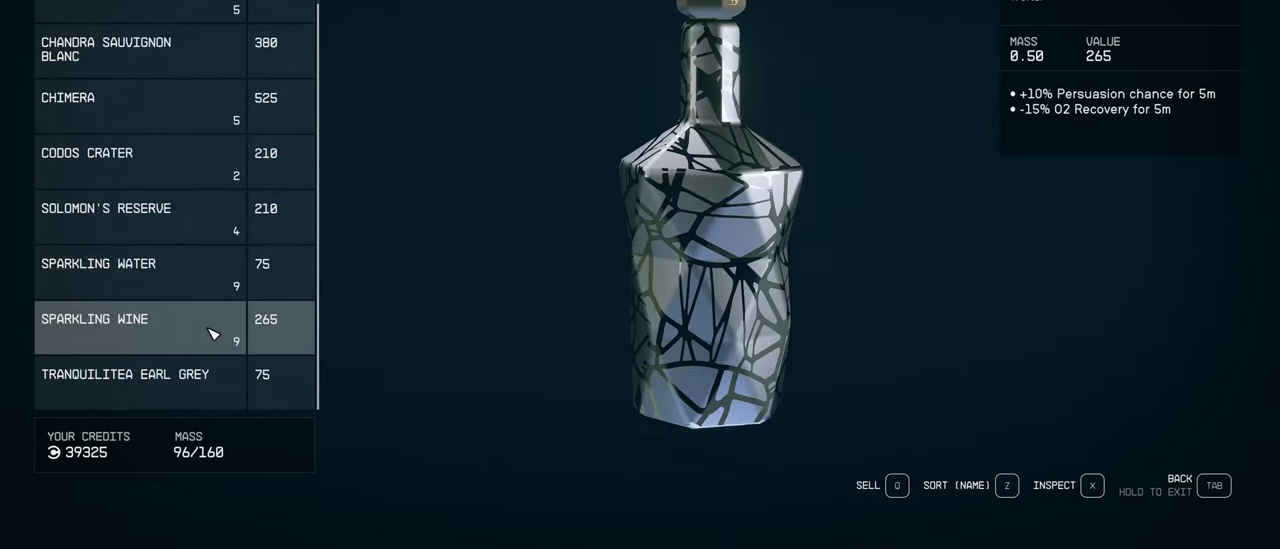
{"keys": [], "mouse": [], "events": []}
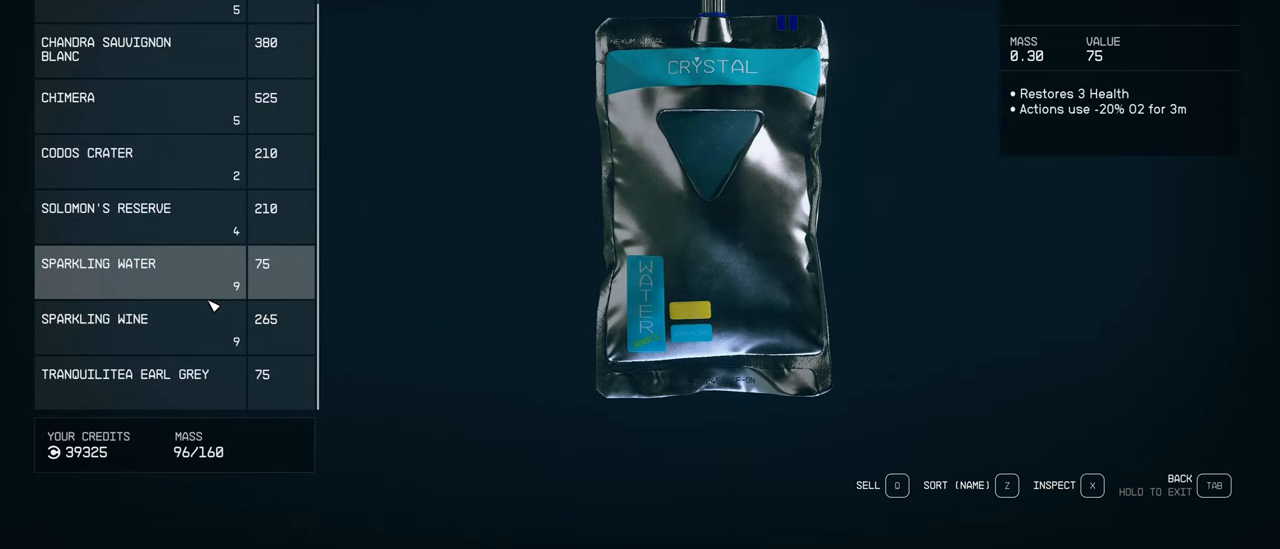
{"keys": [], "mouse": [], "events": [[67, "mouse_wheel", "down"], [117, "mouse_wheel", "up"]]}
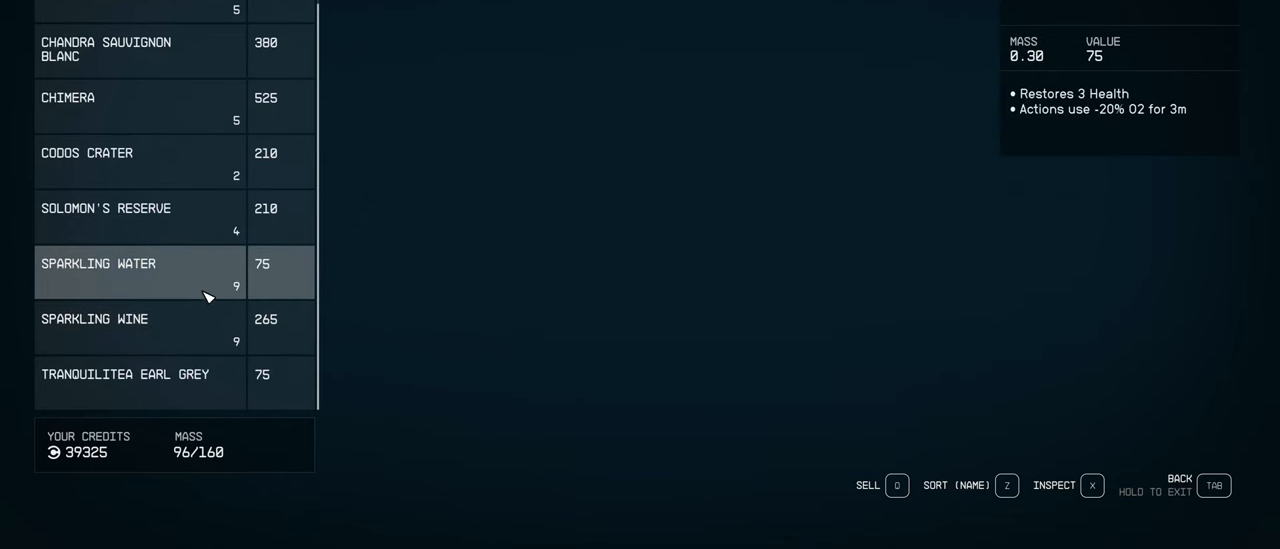
{"keys": [], "mouse": [], "events": []}
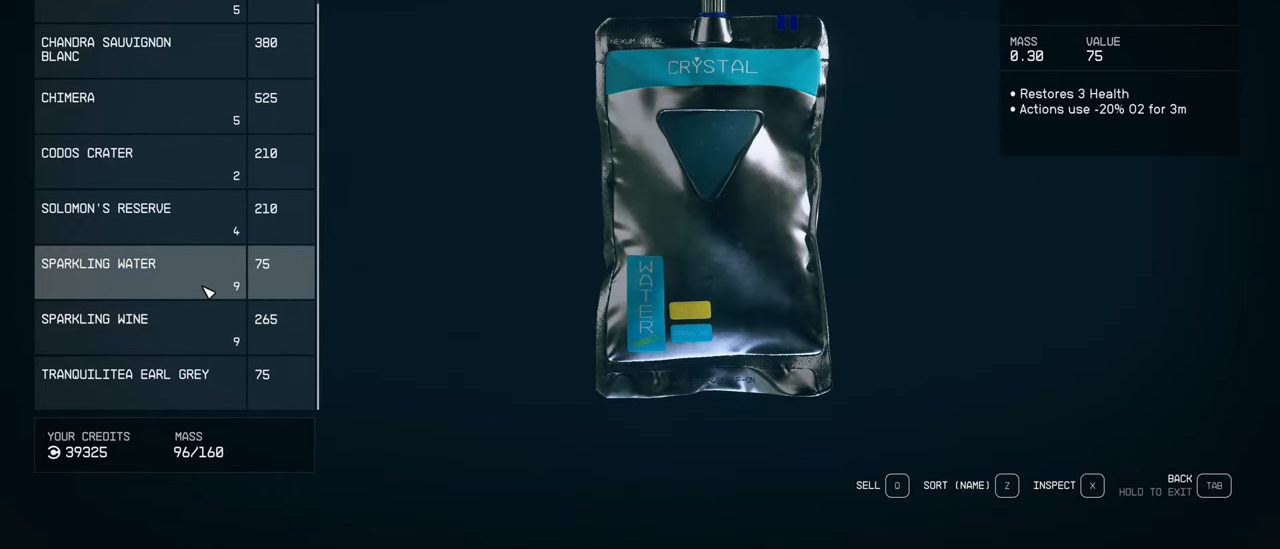
{"keys": [], "mouse": ["left"], "events": [[400, "mouse_left", "down"]]}
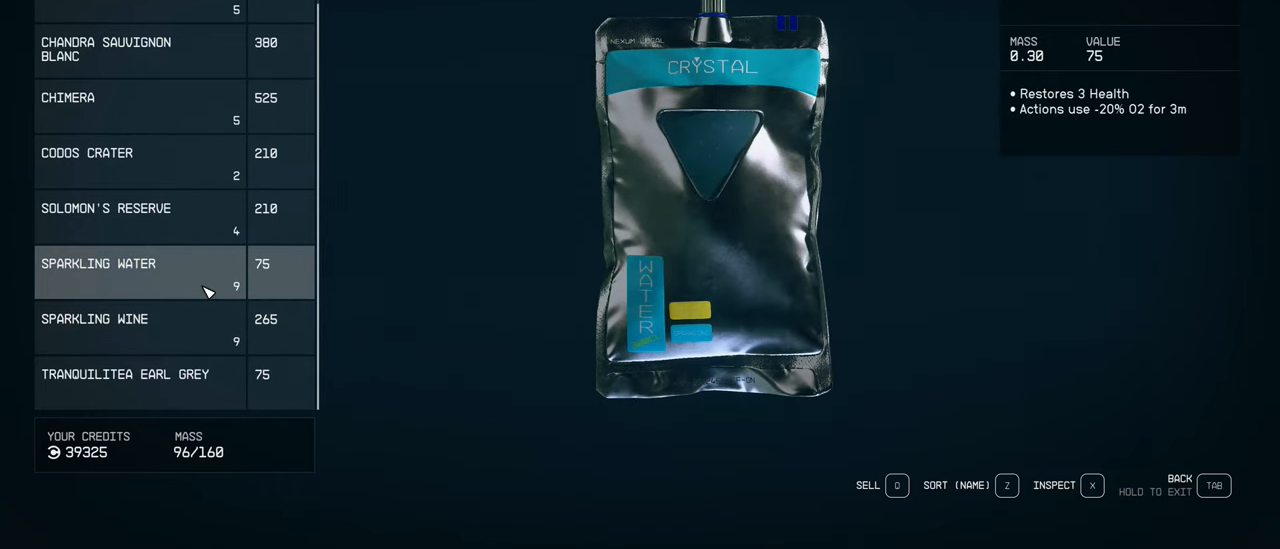
{"keys": [], "mouse": [], "events": [[350, "mouse_left", "up"]]}
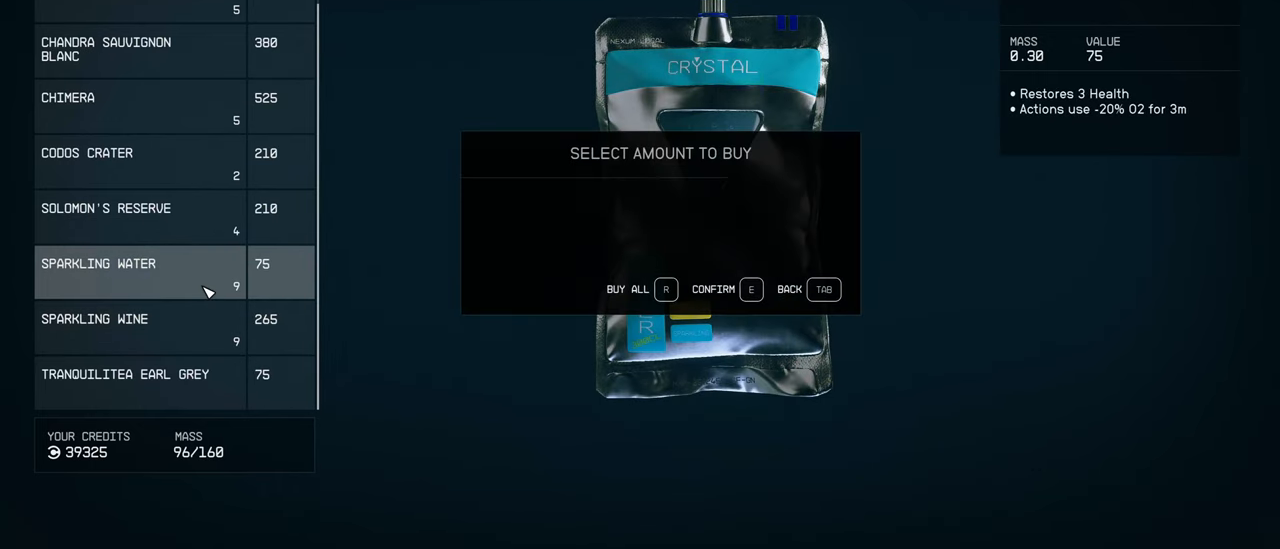
{"keys": [], "mouse": [], "events": []}
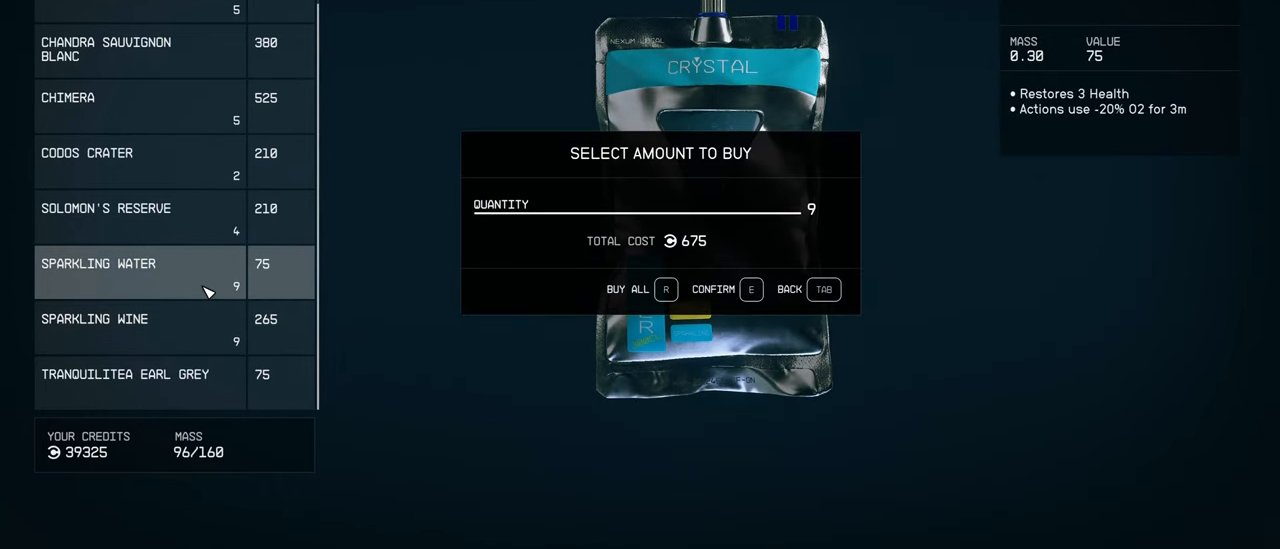
{"keys": [], "mouse": [], "events": []}
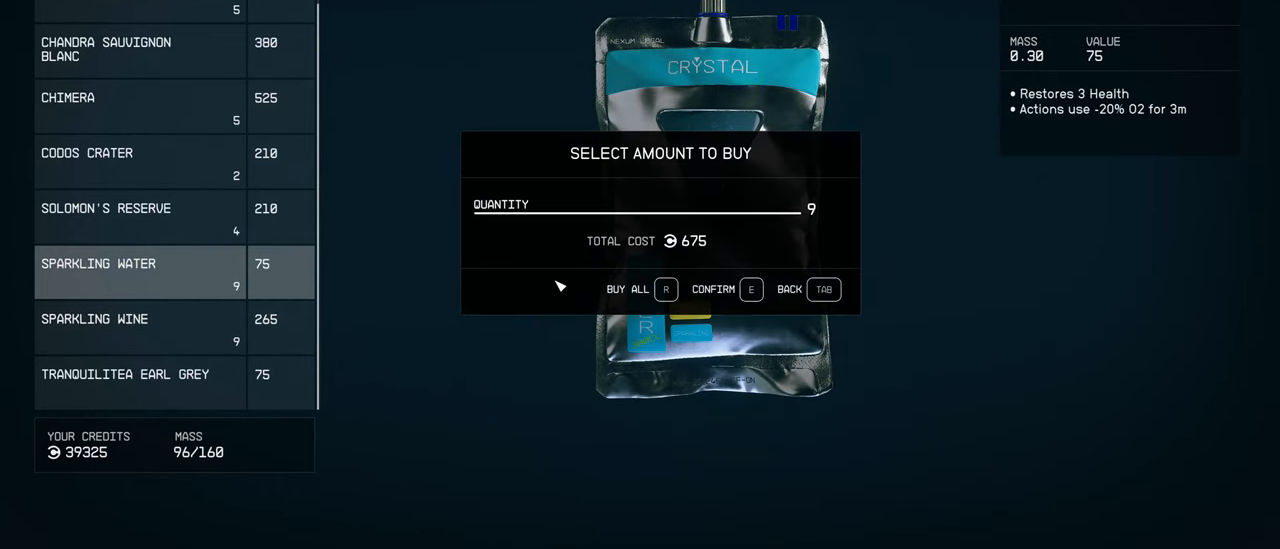
{"keys": [], "mouse": [], "events": []}
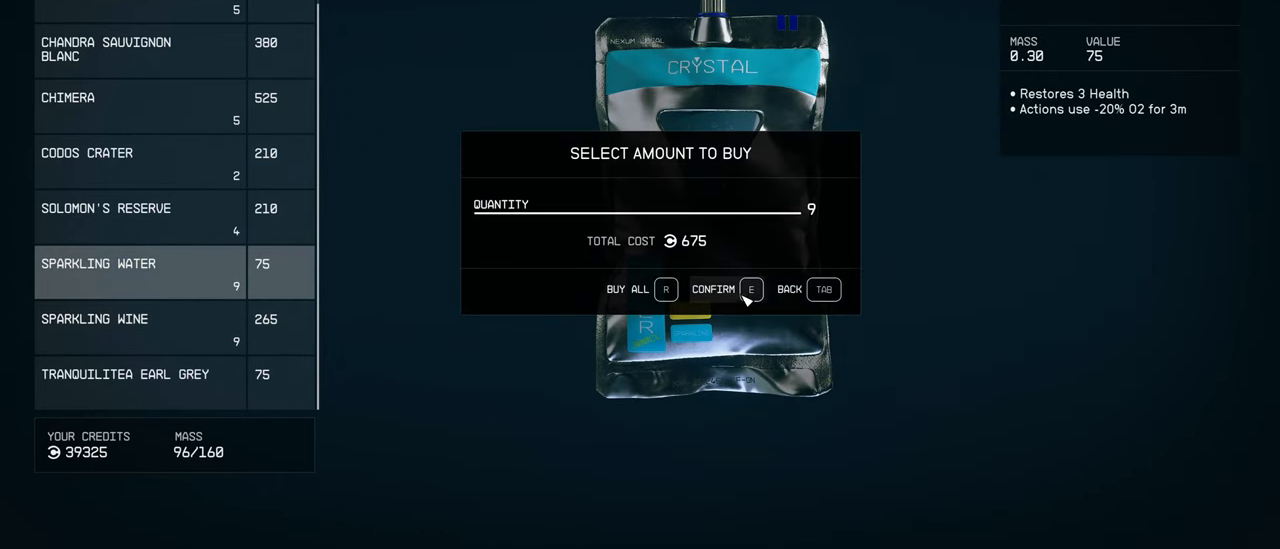
{"keys": [], "mouse": [], "events": [[233, "mouse_left", "down"], [417, "mouse_left", "up"]]}
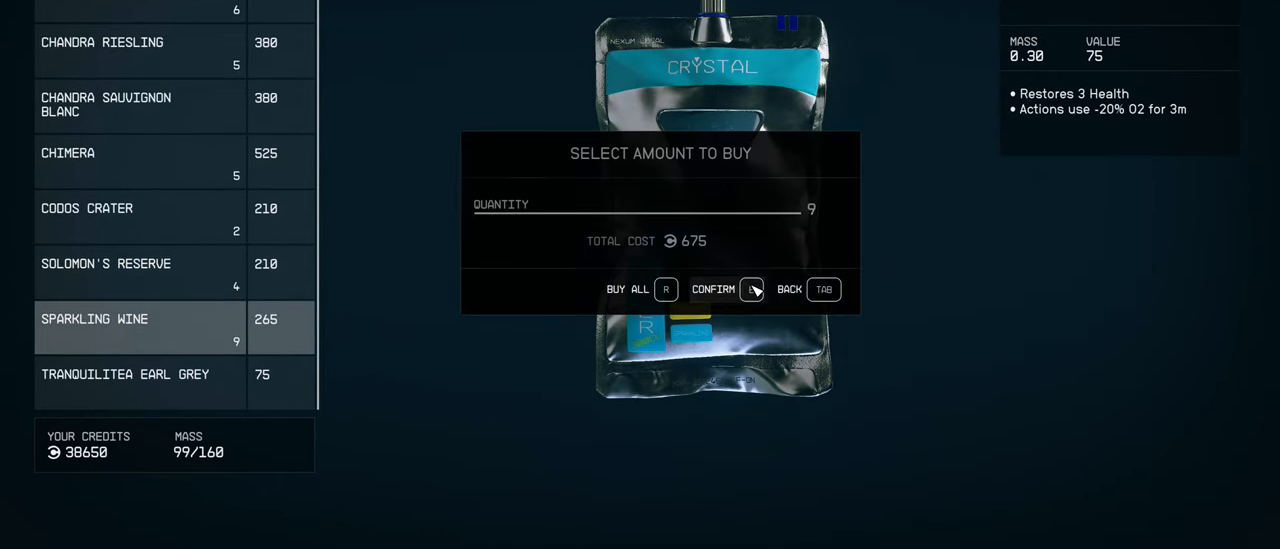
{"keys": [], "mouse": [], "events": []}
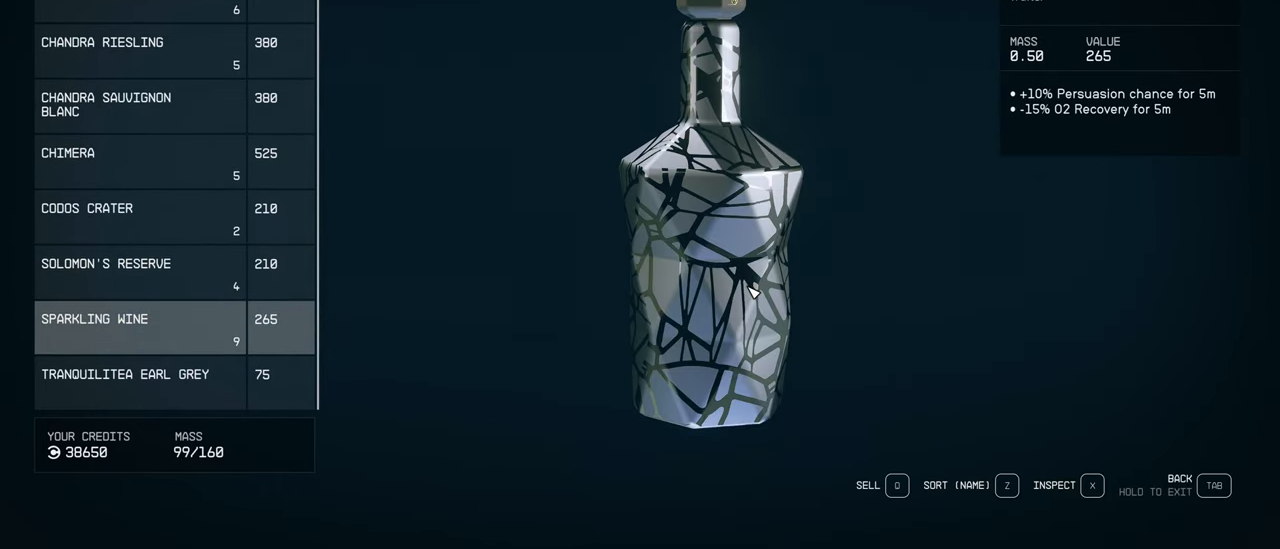
{"keys": [], "mouse": [], "events": []}
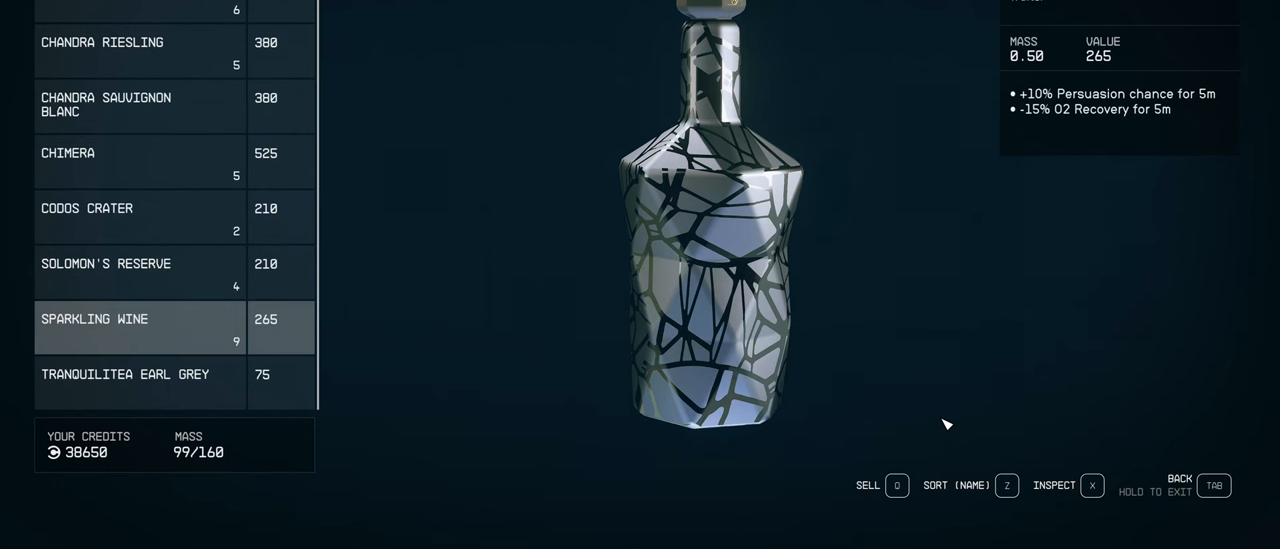
{"keys": [], "mouse": [], "events": []}
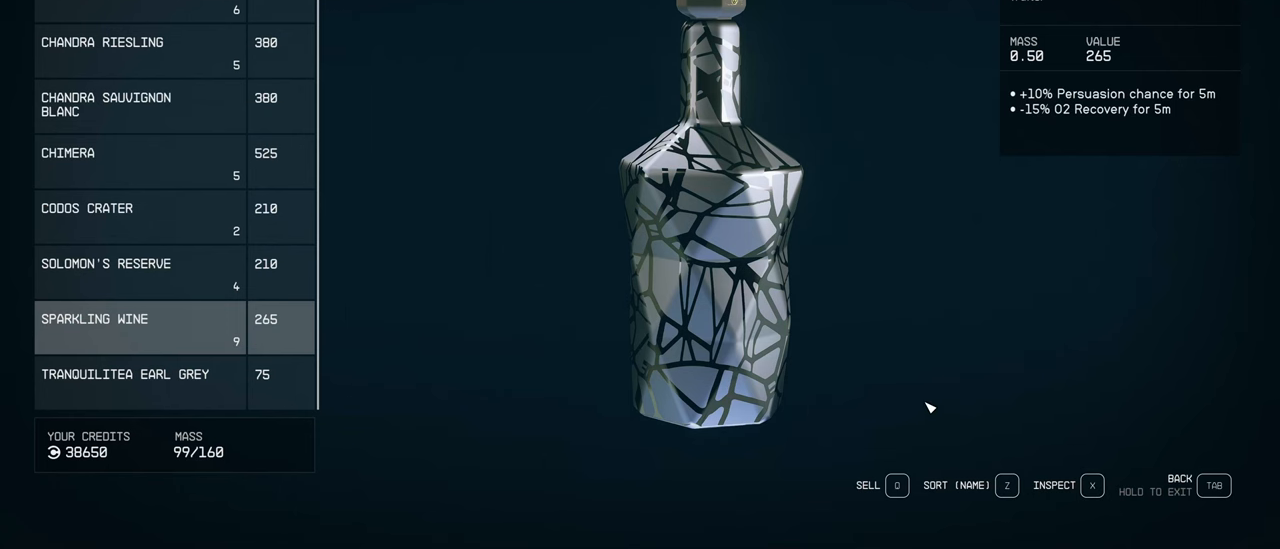
{"keys": [], "mouse": [], "events": [[217, "tab", "down"], [350, "tab", "up"]]}
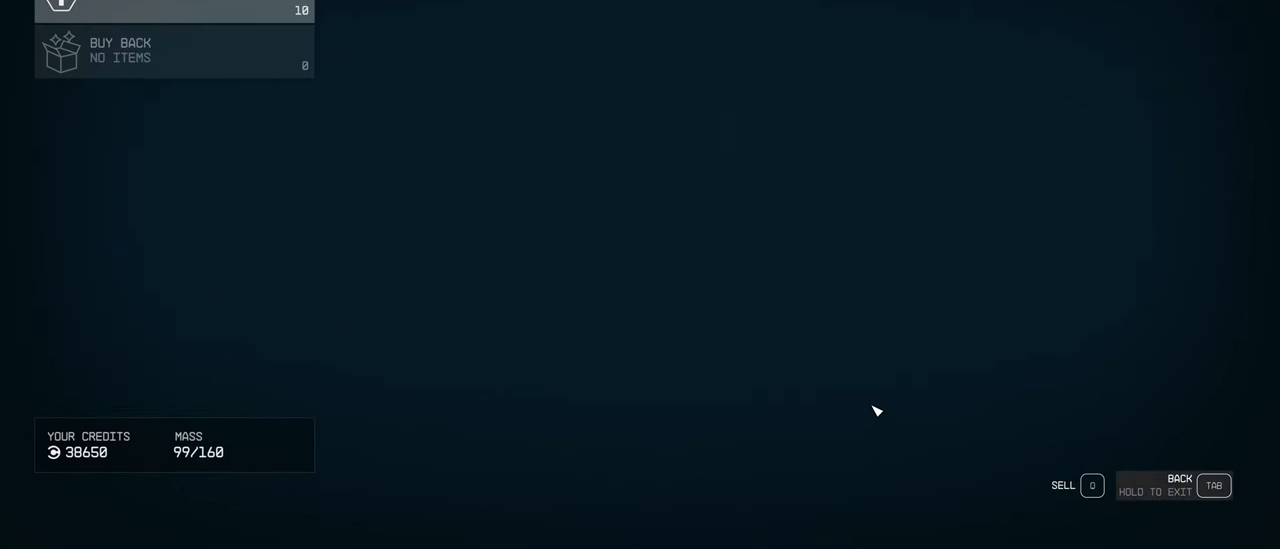
{"keys": [], "mouse": [], "events": []}
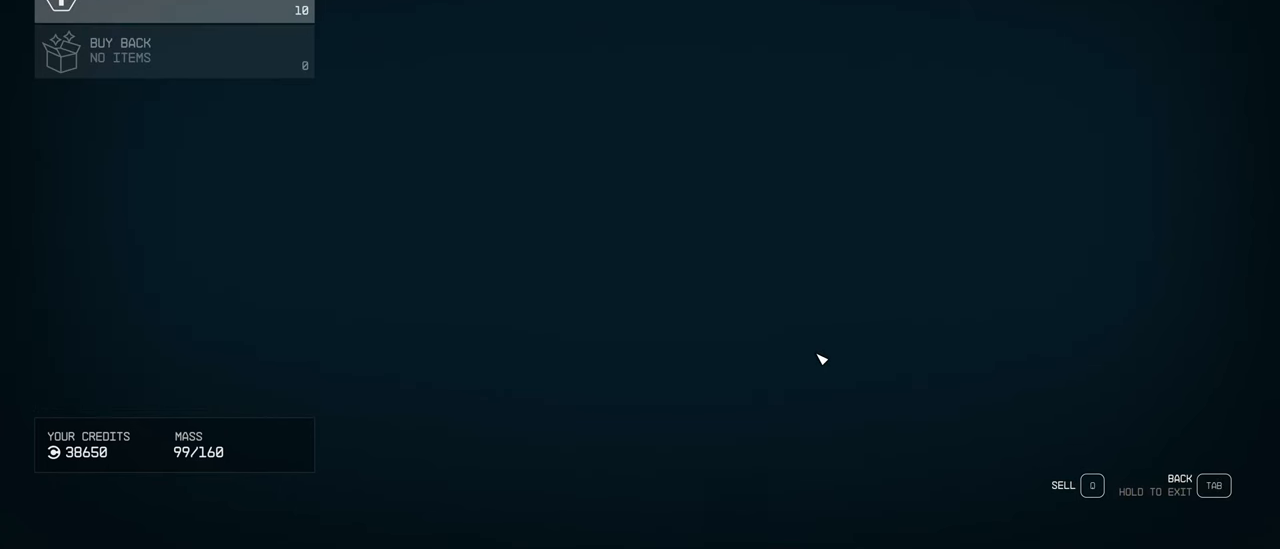
{"keys": ["tab"], "mouse": [], "events": [[450, "tab", "down"]]}
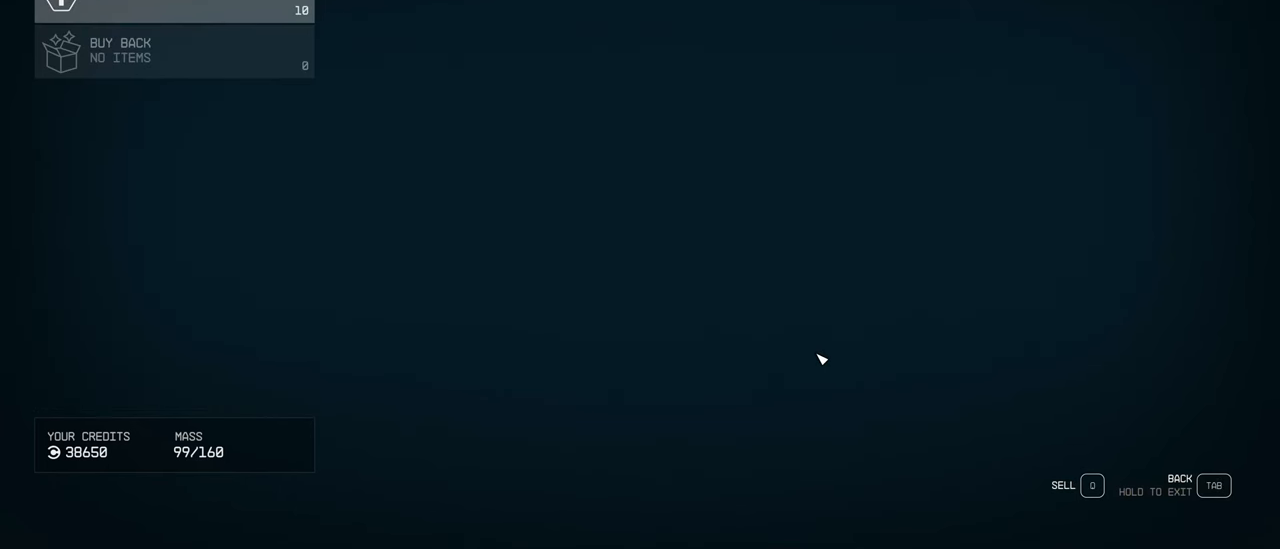
{"keys": [], "mouse": [], "events": [[34, "tab", "up"]]}
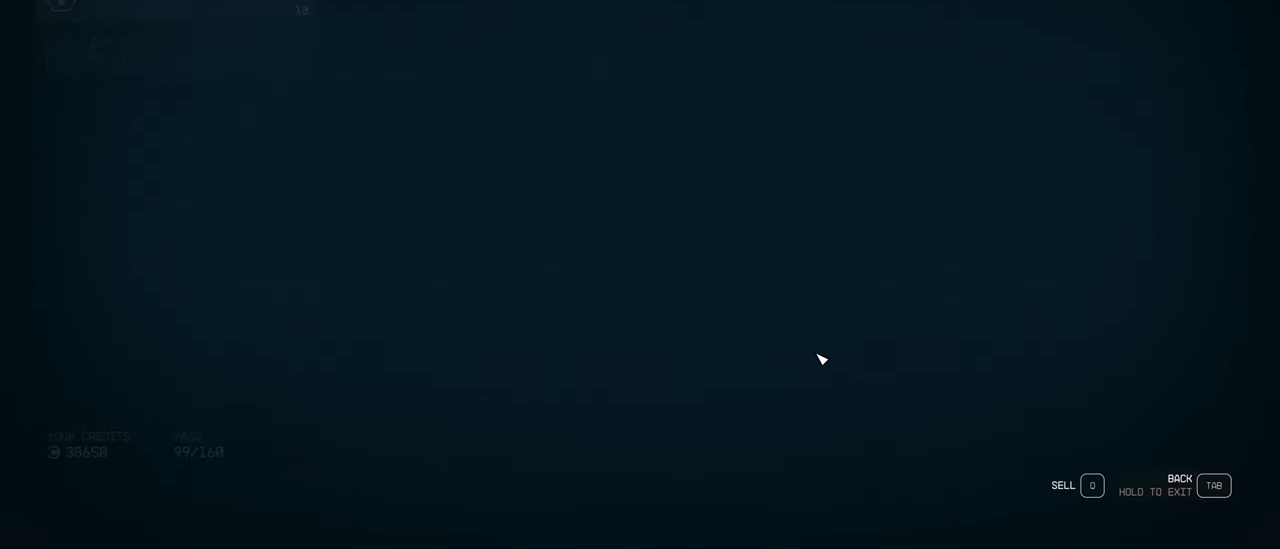
{"keys": [], "mouse": [], "events": []}
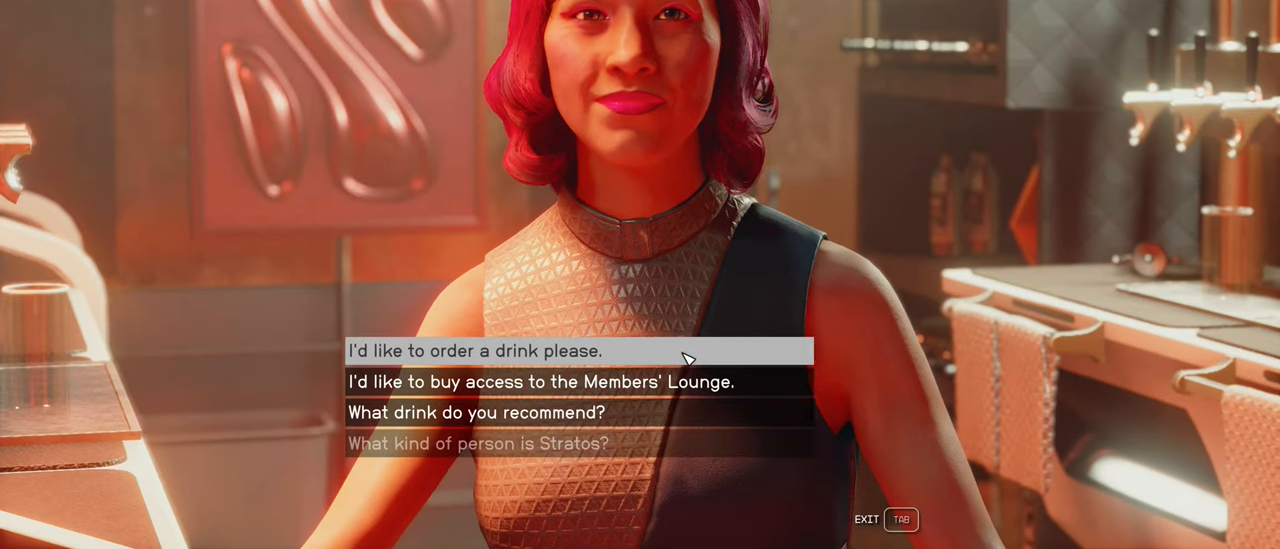
{"keys": [], "mouse": [], "events": []}
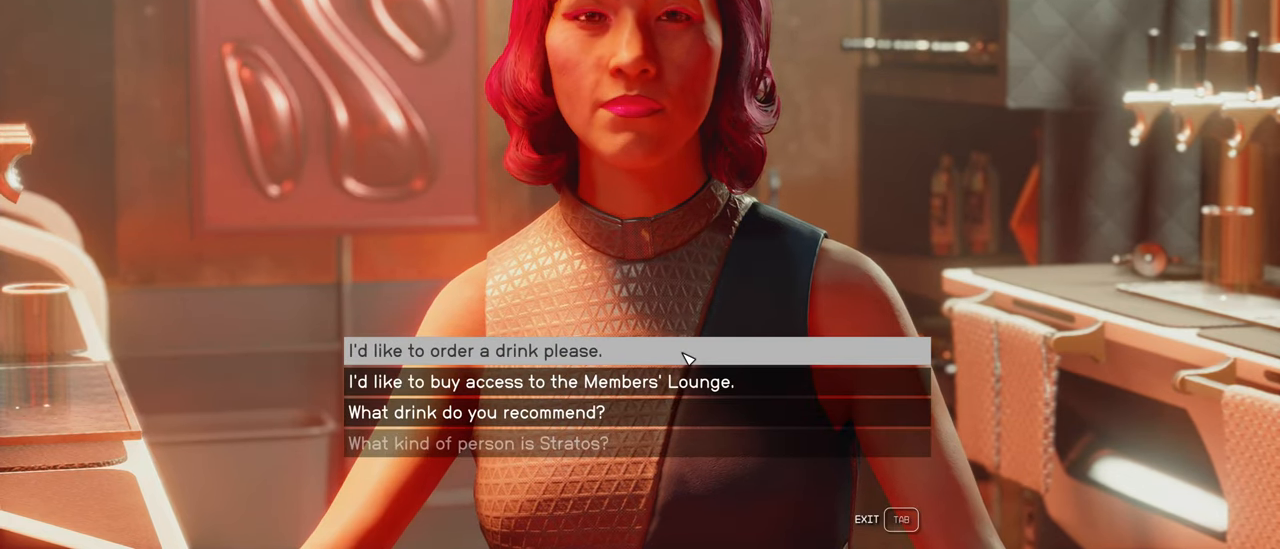
{"keys": [], "mouse": [], "events": []}
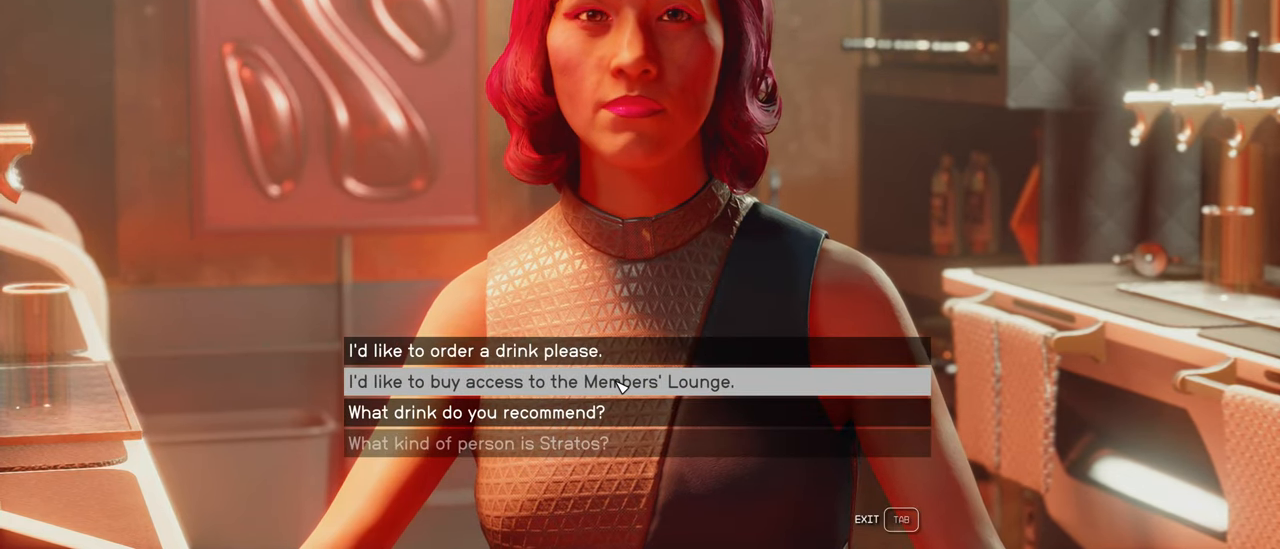
{"keys": [], "mouse": [], "events": [[350, "mouse_left", "down"], [484, "mouse_left", "up"]]}
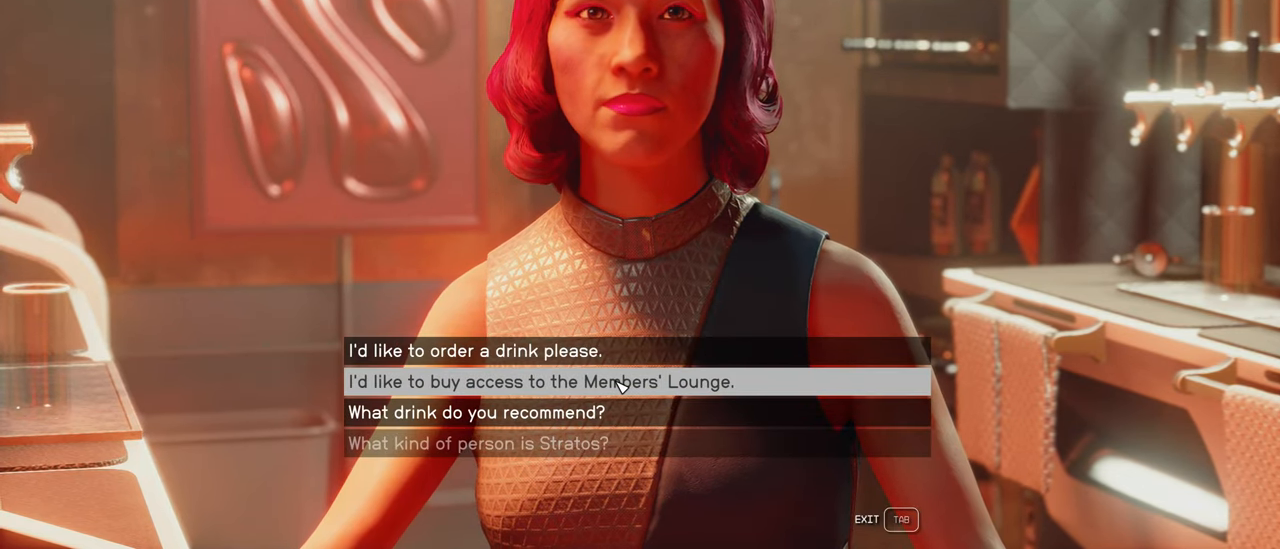
{"keys": [], "mouse": [], "events": []}
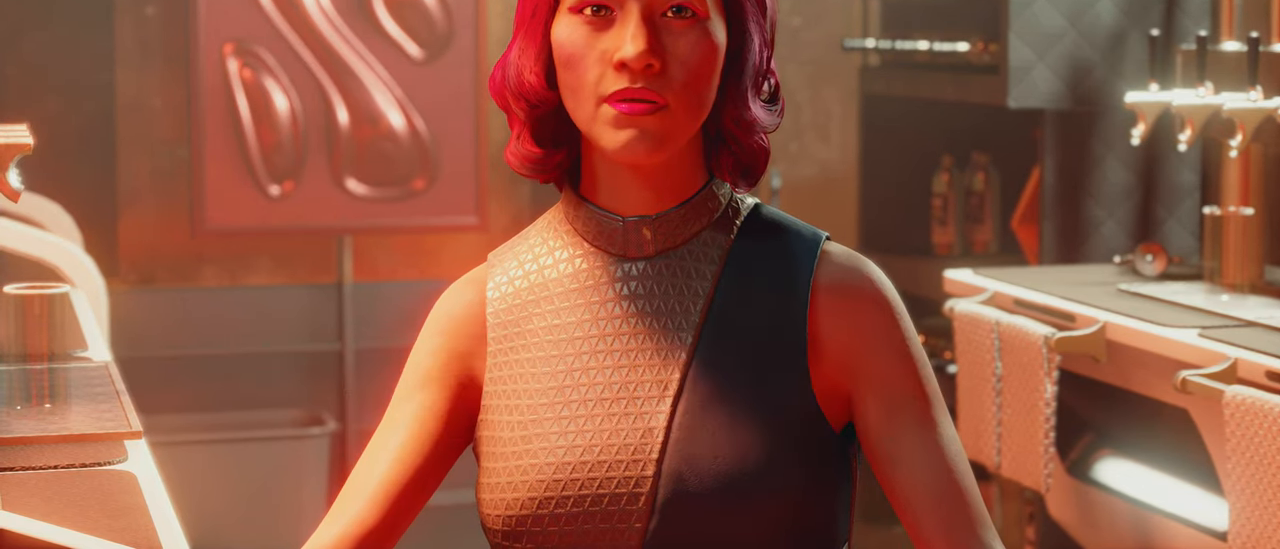
{"keys": [], "mouse": [], "events": []}
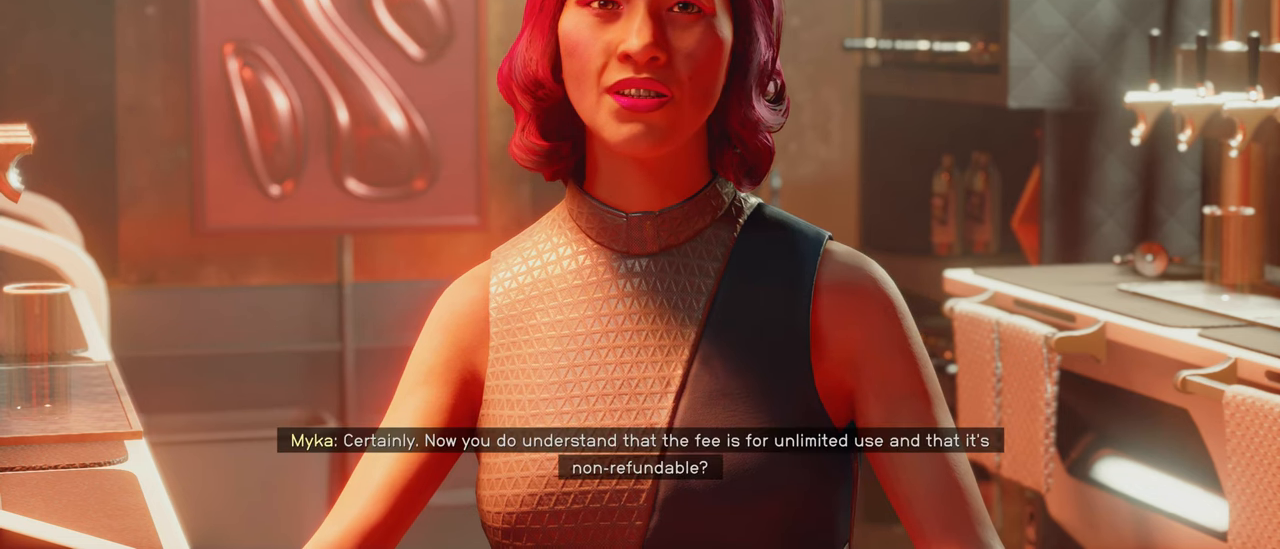
{"keys": [], "mouse": [], "events": []}
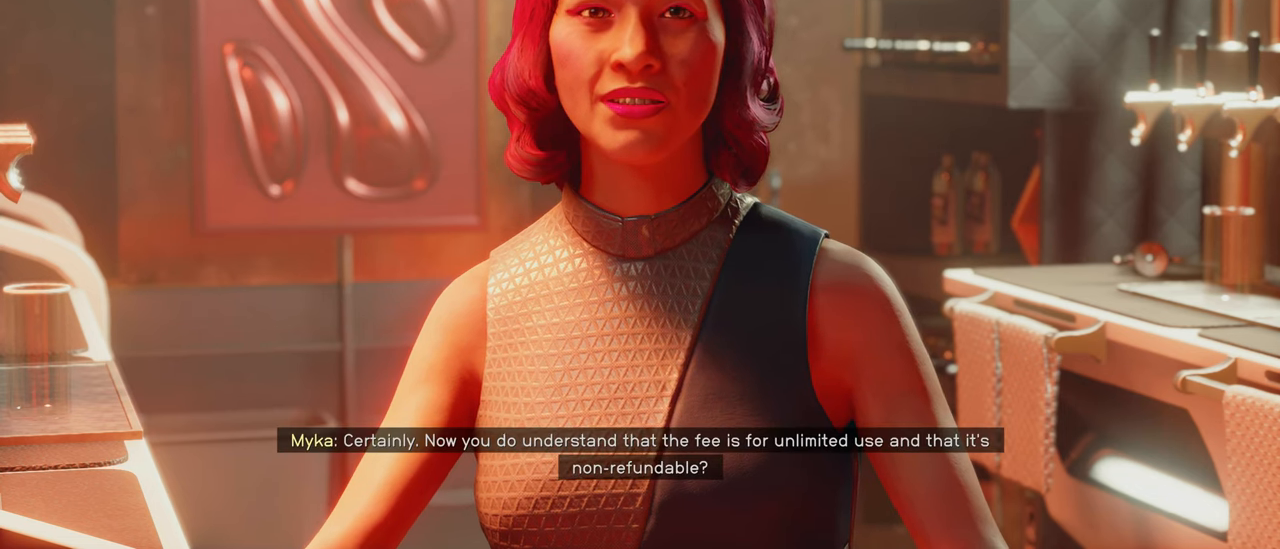
{"keys": [], "mouse": [], "events": []}
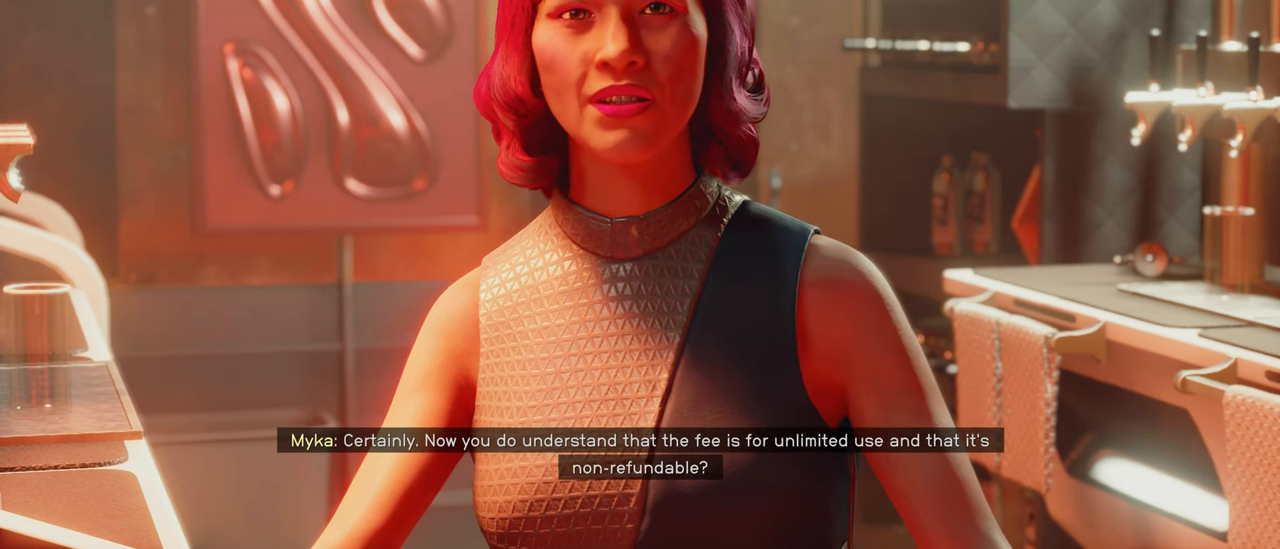
{"keys": [], "mouse": [], "events": []}
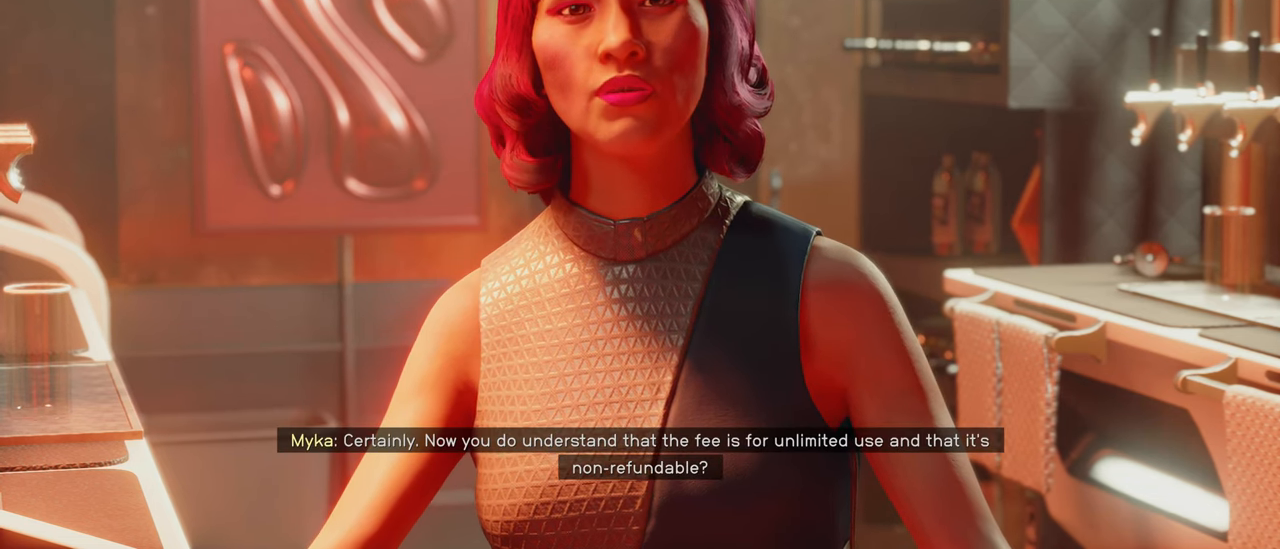
{"keys": [], "mouse": [], "events": []}